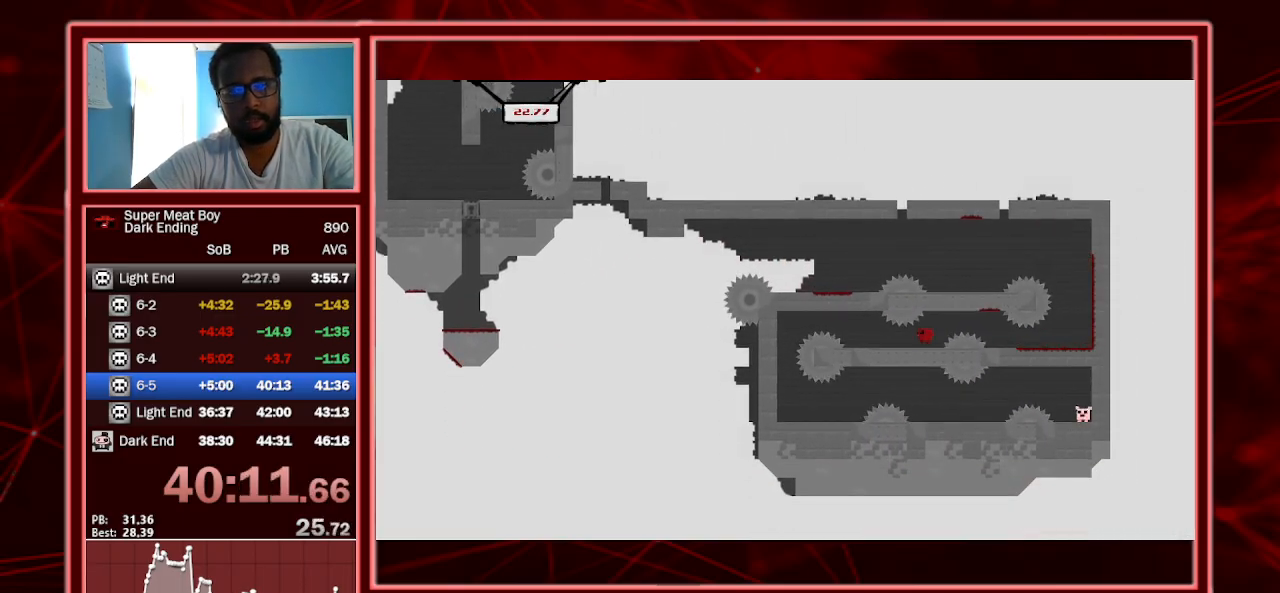
Gameplay with keyboard; each line is a JSON object with the keys held at the frame after it. "events" lists presses ("down") and releases ("up") of "a", "escape", "left", "p", "right", "s", "shift" and "space" between this image and that frame as [ms after this image, input, new state], when the widget could be followed in between. No other keys are recorded. Mouse input is not recorded.
{"keys": ["left"], "events": [[267, "space", "down"], [500, "space", "up"]]}
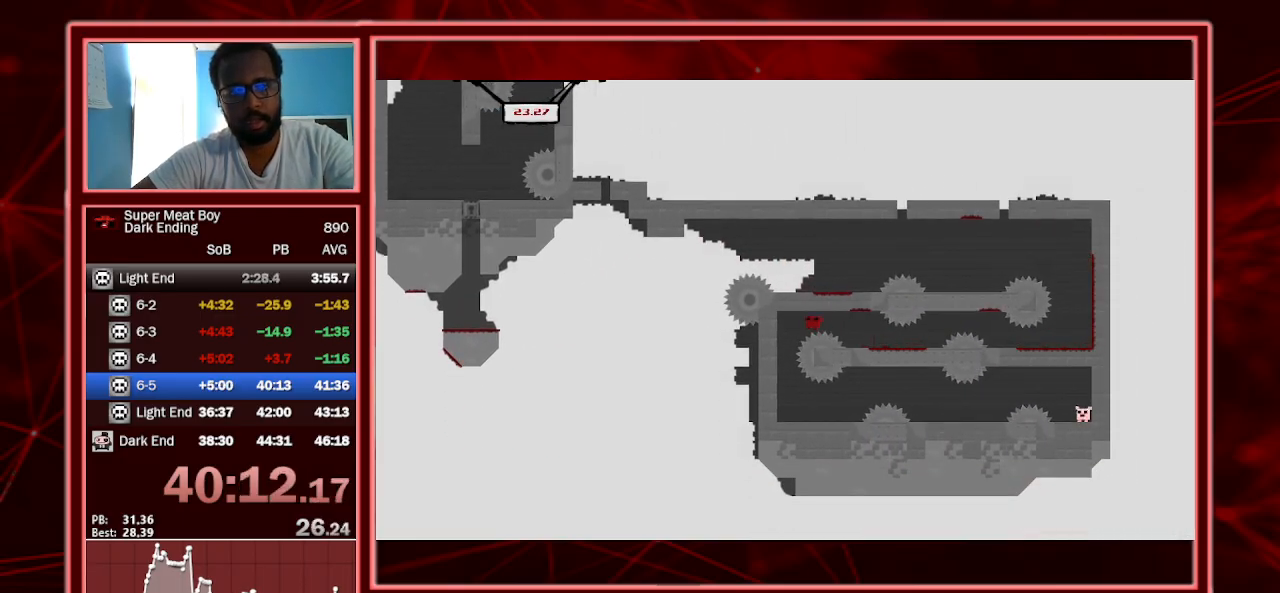
{"keys": ["right"], "events": [[200, "left", "up"], [267, "right", "down"]]}
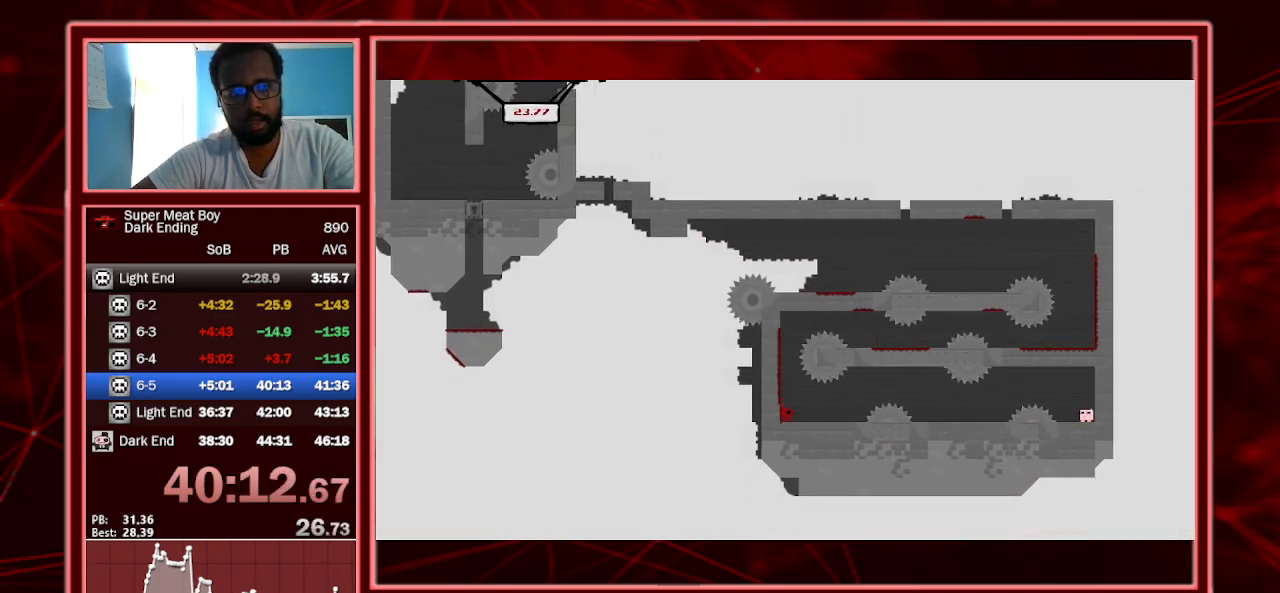
{"keys": ["right", "space"], "events": [[467, "space", "down"]]}
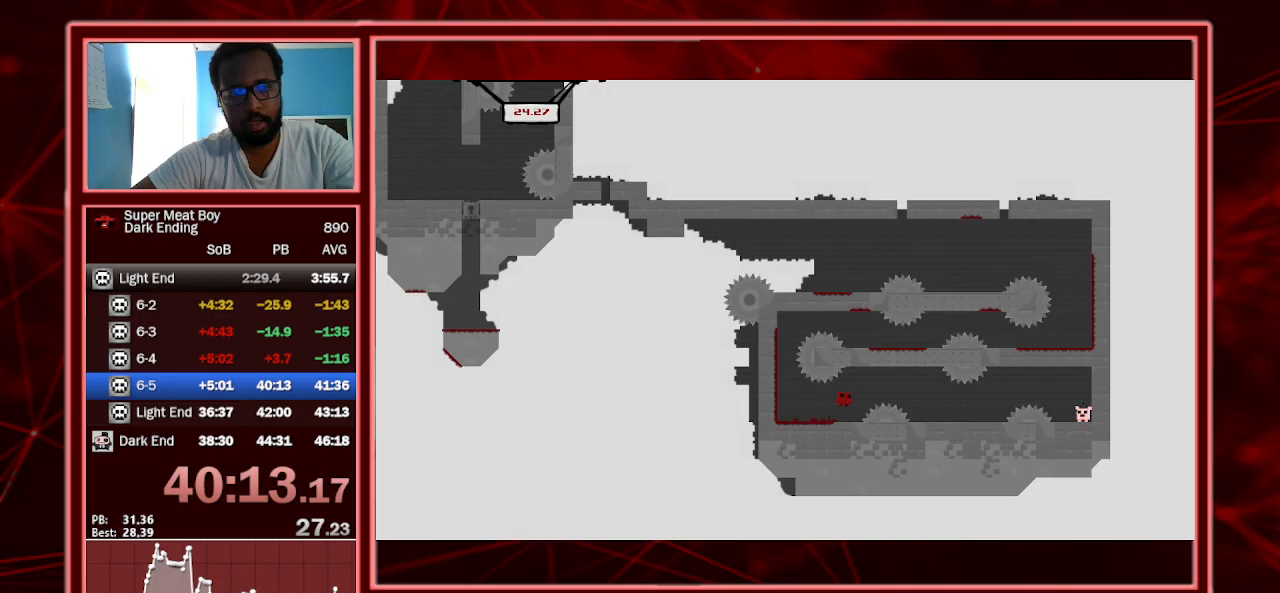
{"keys": ["right"], "events": [[167, "space", "up"]]}
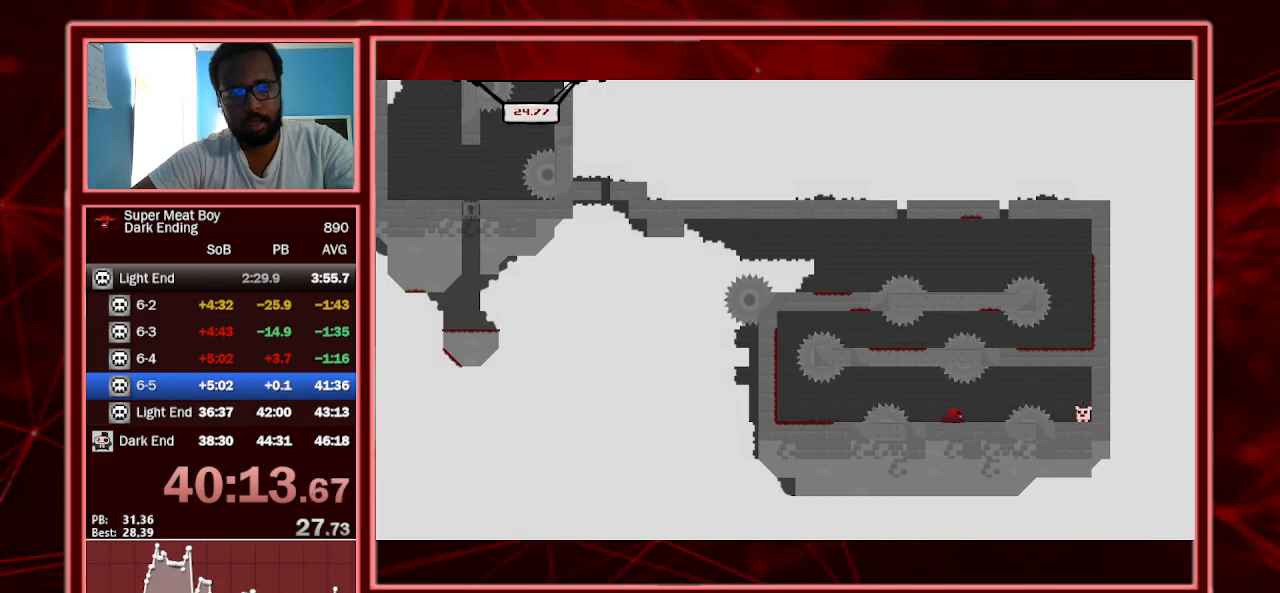
{"keys": ["right"], "events": [[133, "space", "down"], [333, "space", "up"]]}
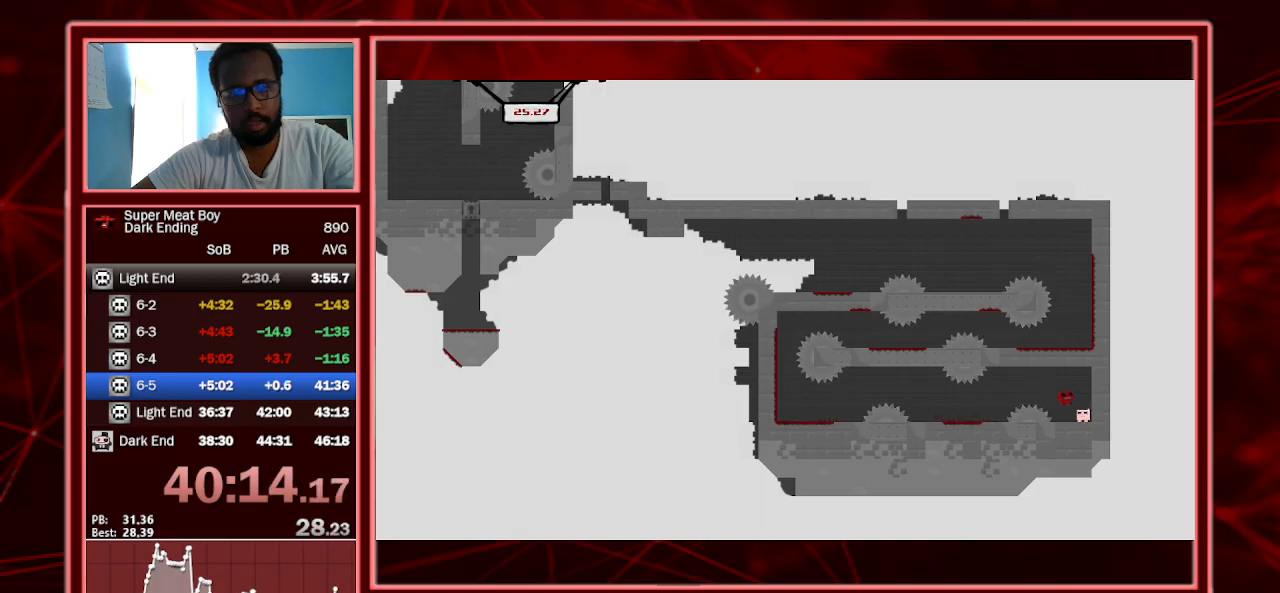
{"keys": [], "events": [[233, "a", "down"], [233, "right", "up"], [367, "a", "up"]]}
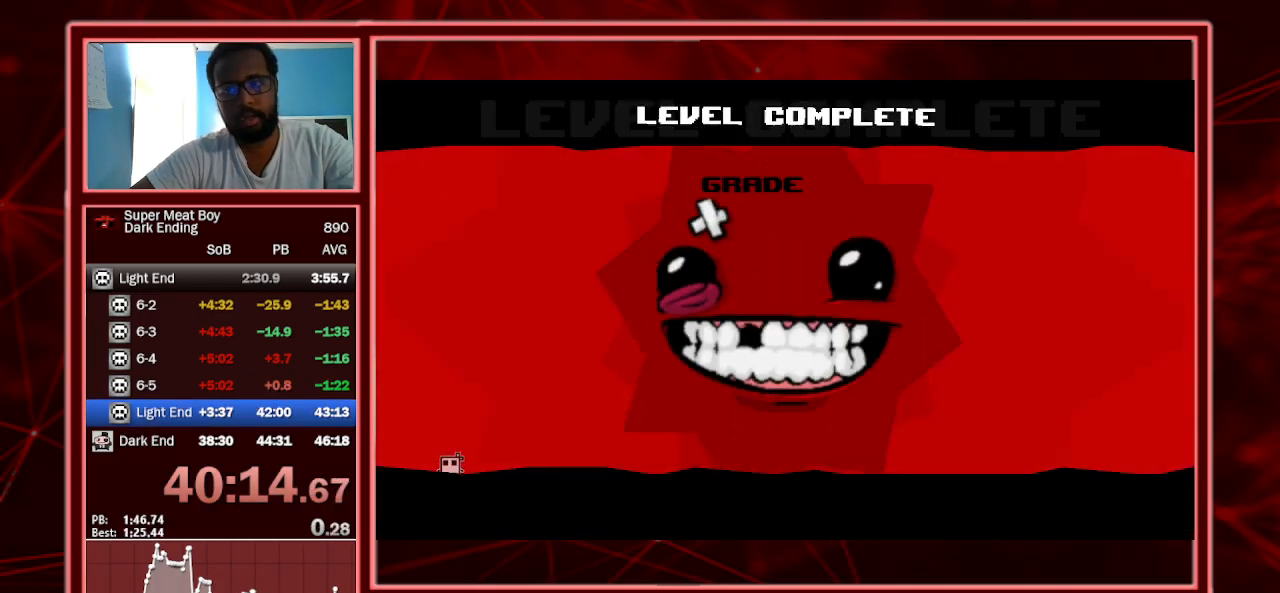
{"keys": ["left"], "events": [[167, "left", "down"], [200, "left", "up"], [300, "left", "down"], [400, "left", "up"], [500, "left", "down"]]}
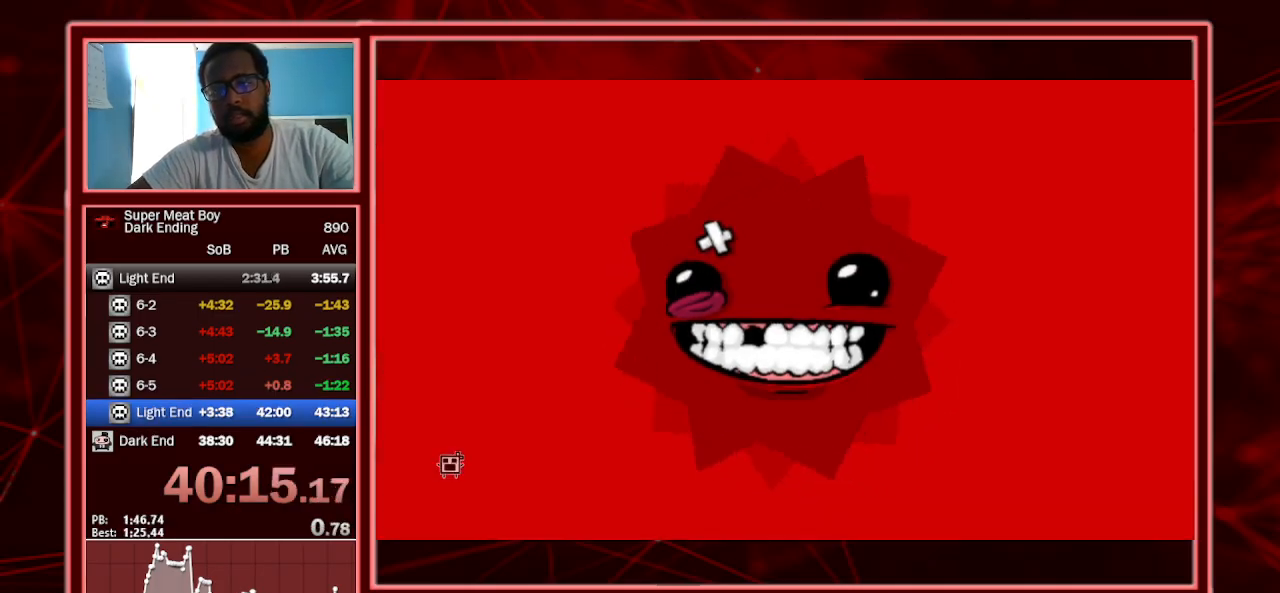
{"keys": ["left"], "events": [[33, "left", "up"], [133, "left", "down"], [233, "left", "up"], [300, "left", "down"], [400, "left", "up"], [500, "left", "down"]]}
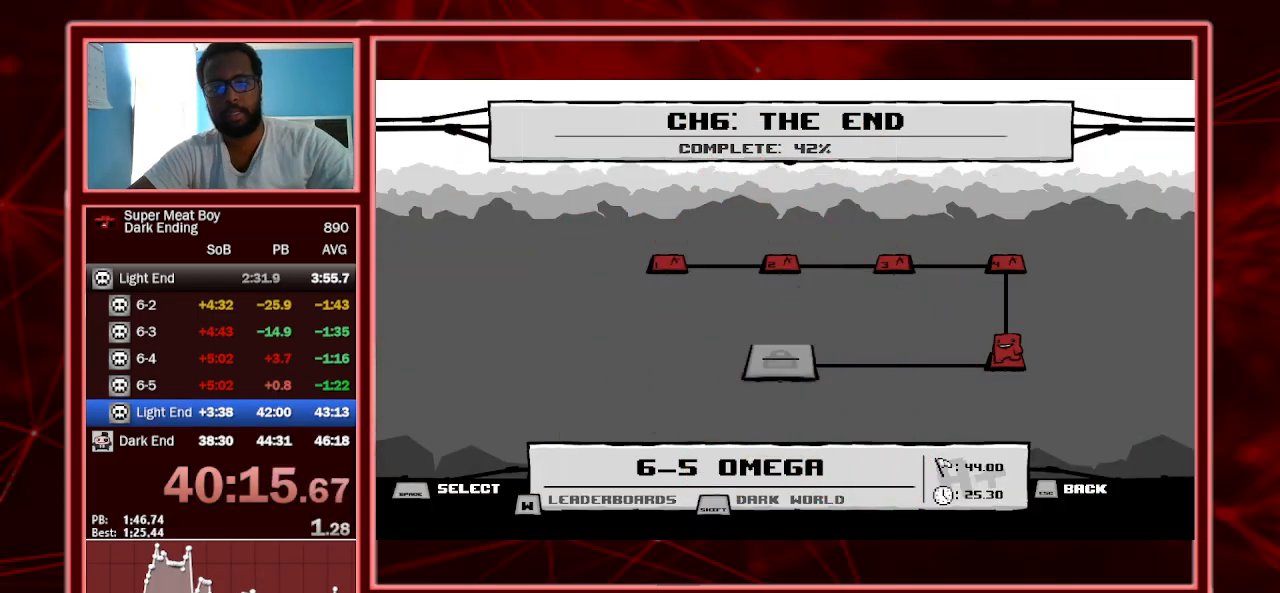
{"keys": [], "events": [[100, "left", "up"], [200, "left", "down"], [300, "left", "up"], [367, "left", "down"], [433, "left", "up"]]}
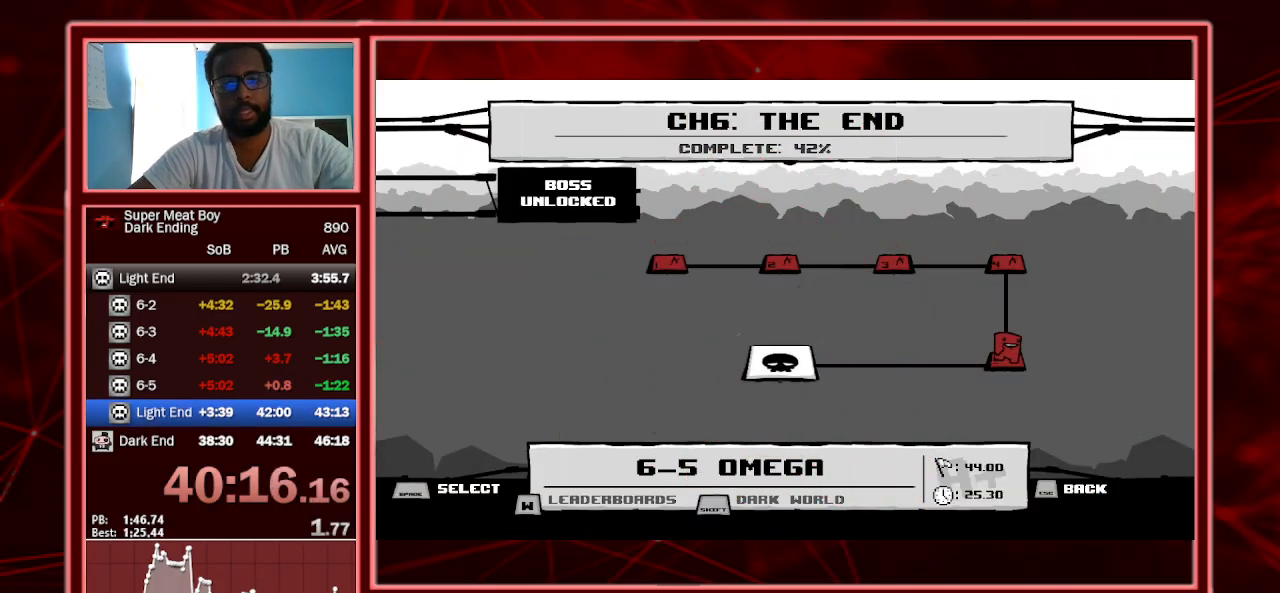
{"keys": ["left"], "events": [[33, "left", "down"], [133, "left", "up"], [167, "left", "down"], [267, "left", "up"], [333, "left", "down"], [400, "left", "up"], [500, "left", "down"]]}
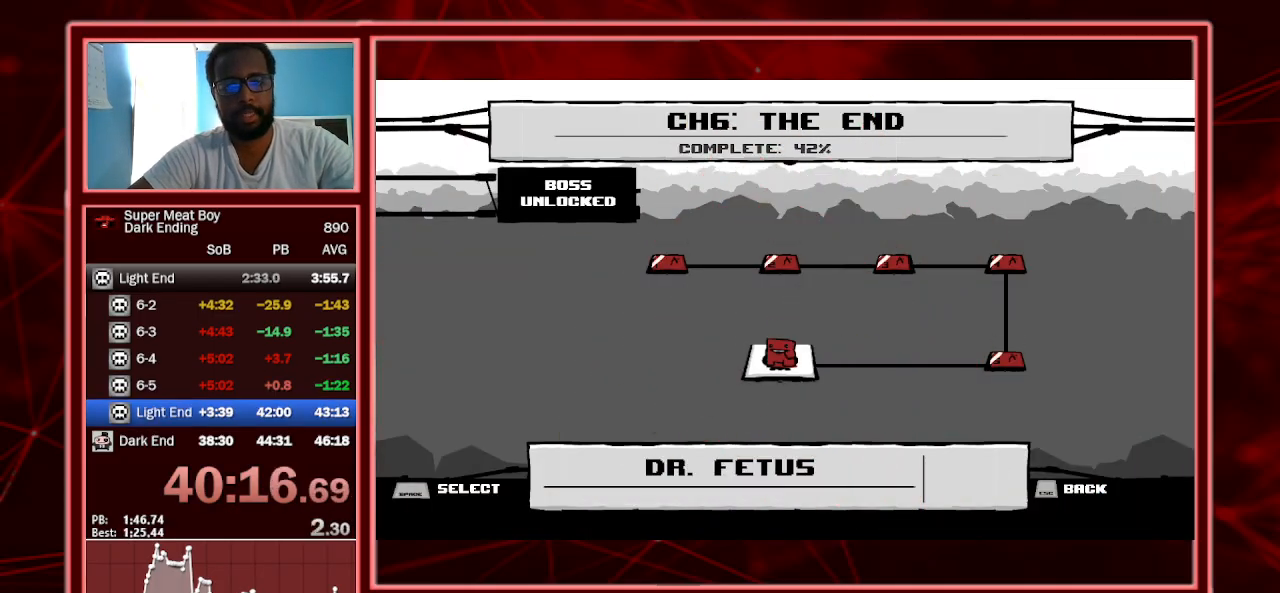
{"keys": [], "events": [[100, "left", "up"], [100, "space", "down"], [167, "space", "up"], [267, "space", "down"], [367, "space", "up"], [467, "space", "down"], [500, "space", "up"]]}
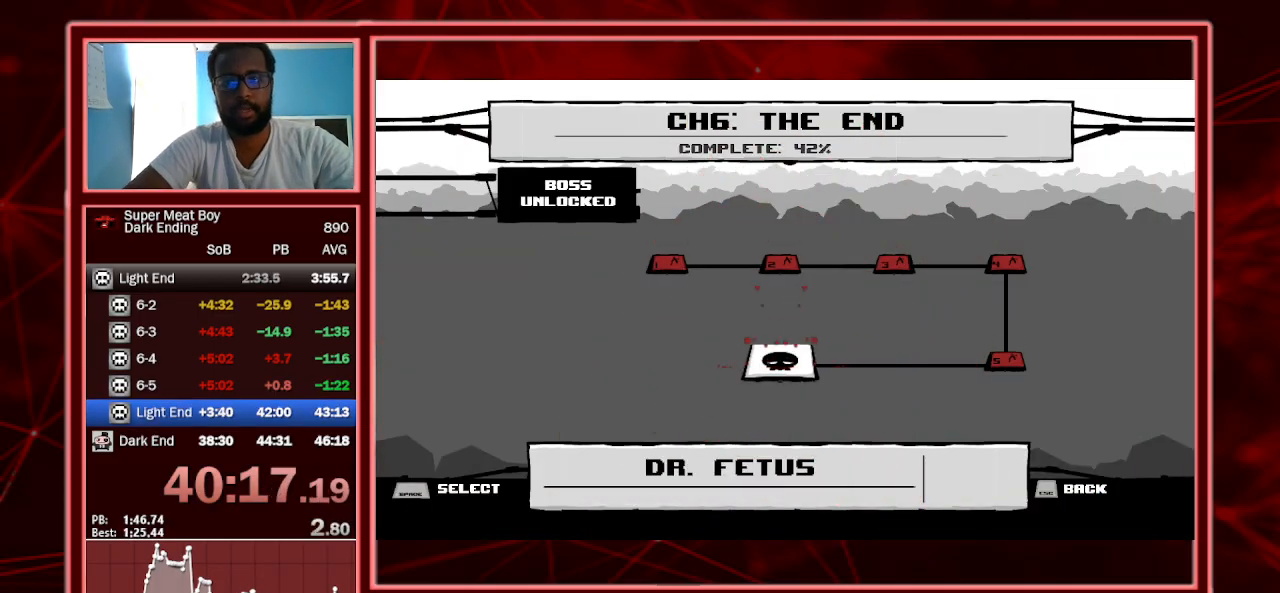
{"keys": [], "events": [[100, "space", "down"], [133, "space", "up"], [233, "space", "down"], [333, "space", "up"], [433, "space", "down"], [467, "space", "up"]]}
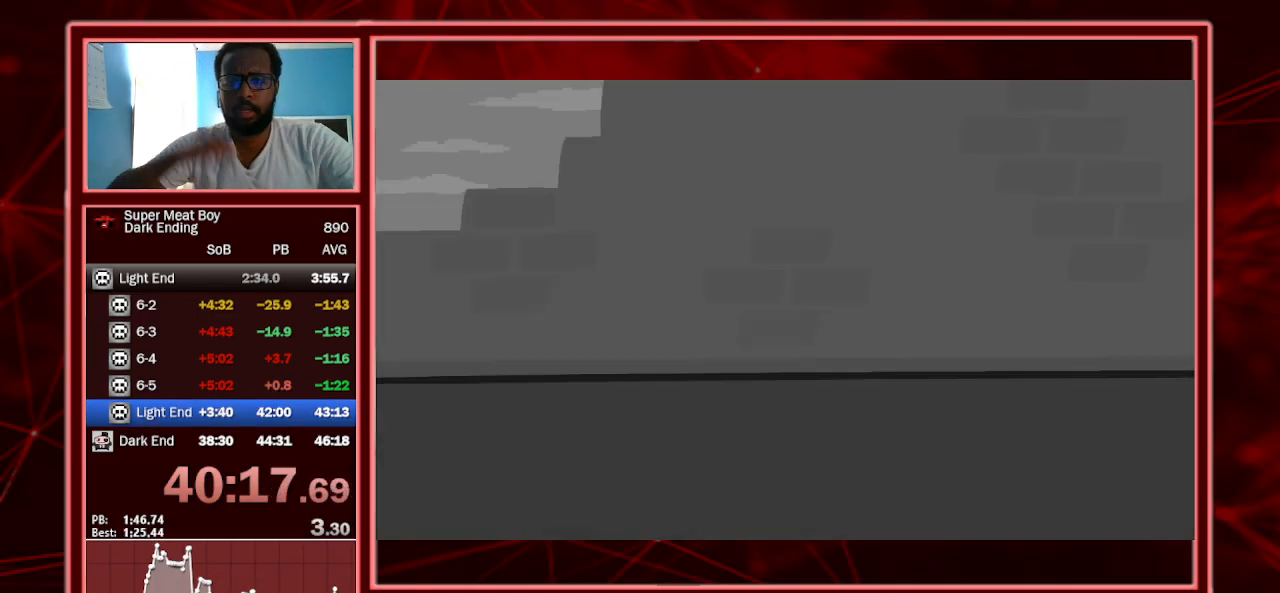
{"keys": [], "events": [[67, "space", "down"], [100, "space", "up"], [200, "space", "down"], [300, "space", "up"], [400, "space", "down"], [433, "space", "up"]]}
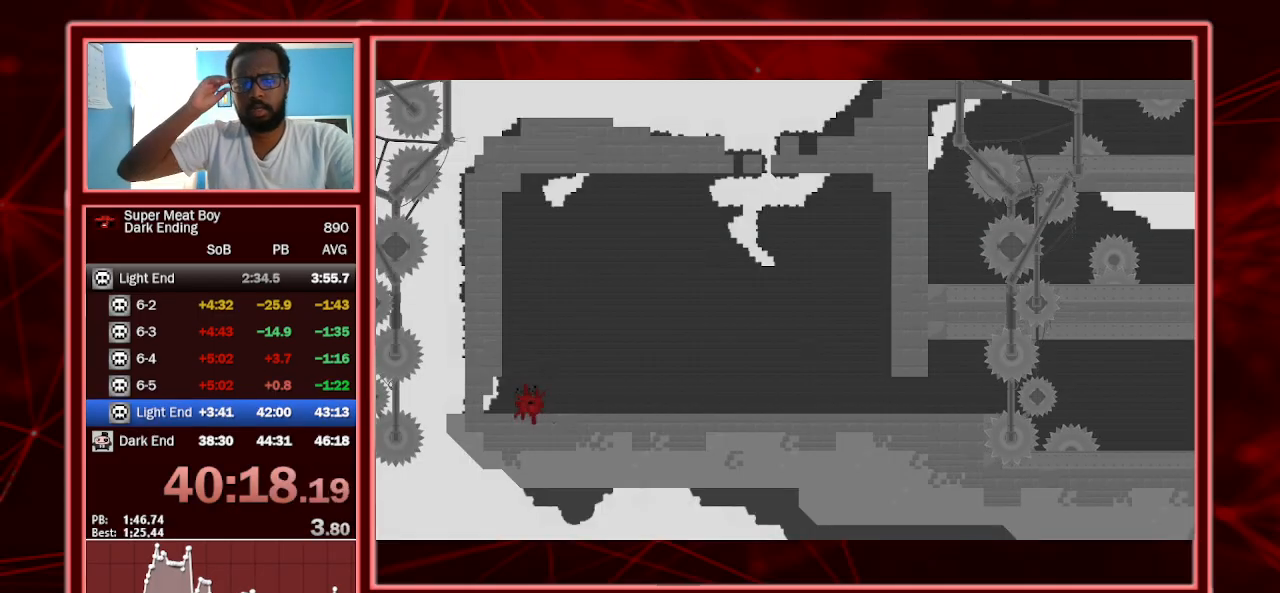
{"keys": ["shift"], "events": [[33, "space", "down"], [133, "space", "up"], [333, "shift", "down"]]}
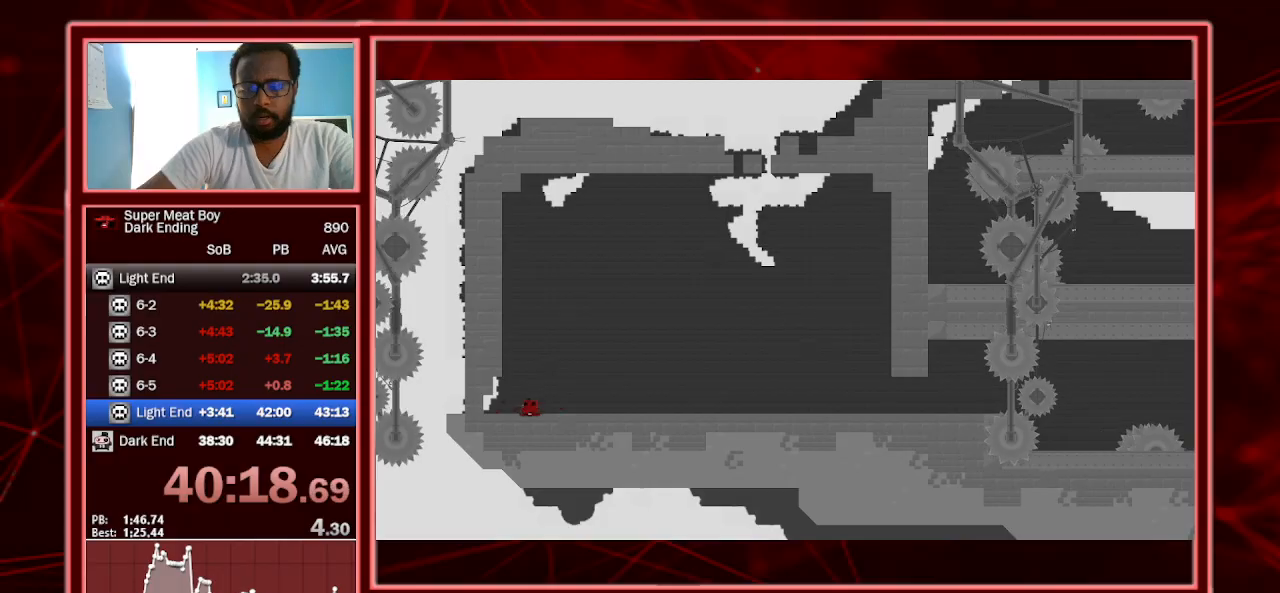
{"keys": ["right", "shift"], "events": [[200, "right", "down"]]}
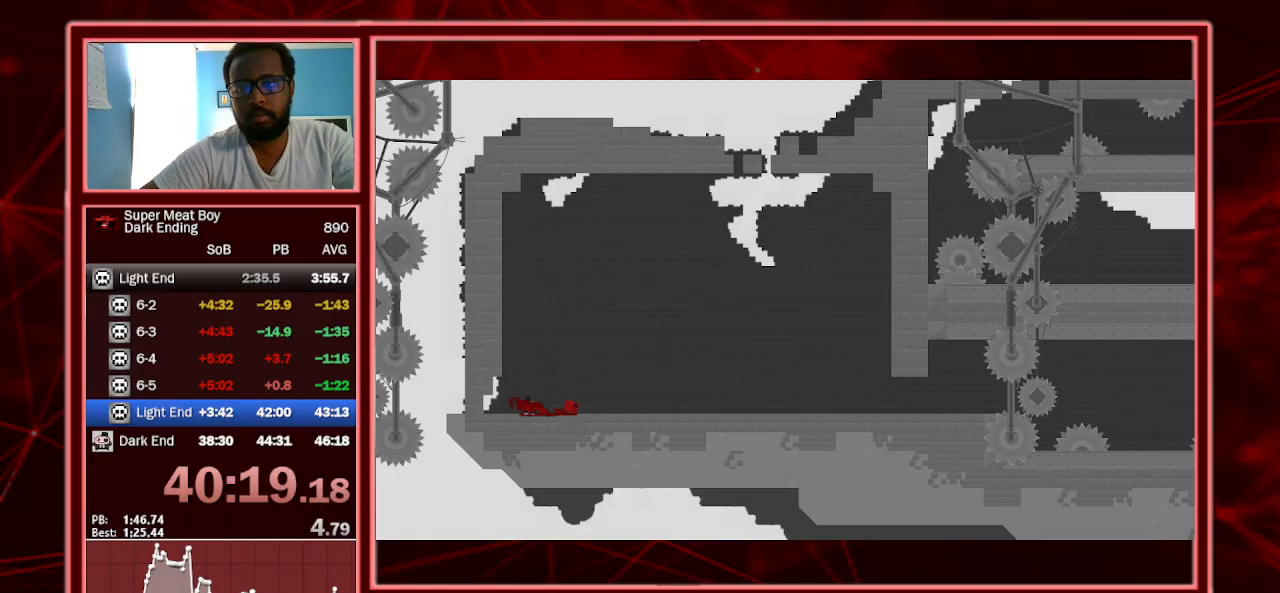
{"keys": ["right", "shift"], "events": [[167, "space", "down"], [200, "space", "up"]]}
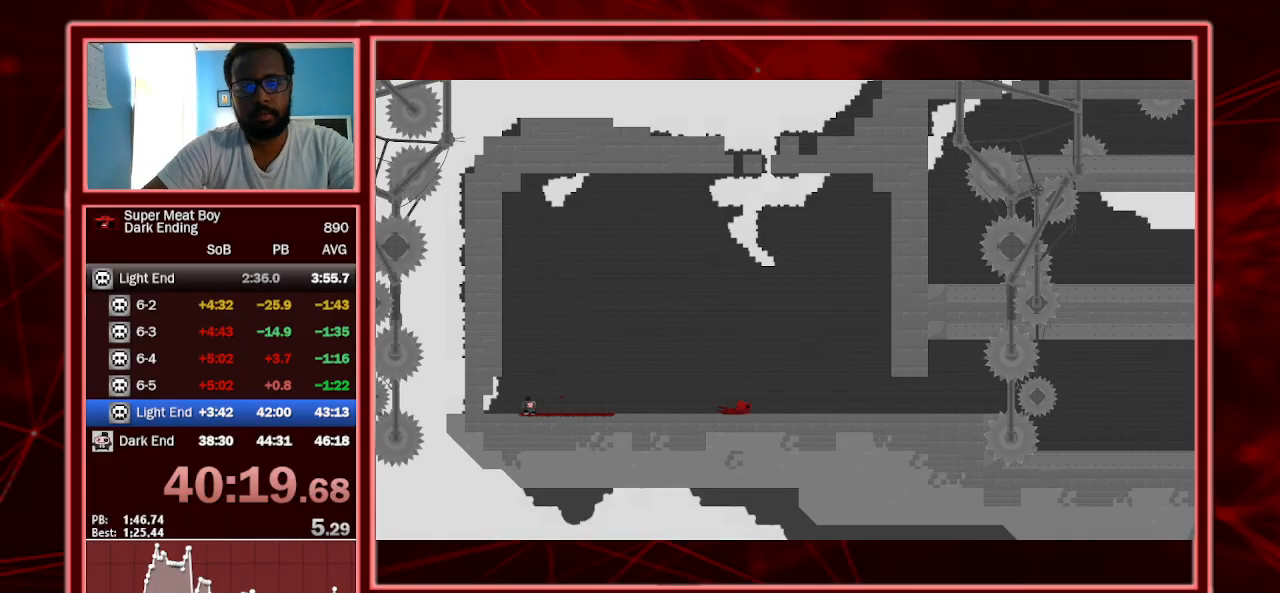
{"keys": ["shift"], "events": [[267, "right", "up"], [400, "right", "down"], [500, "right", "up"]]}
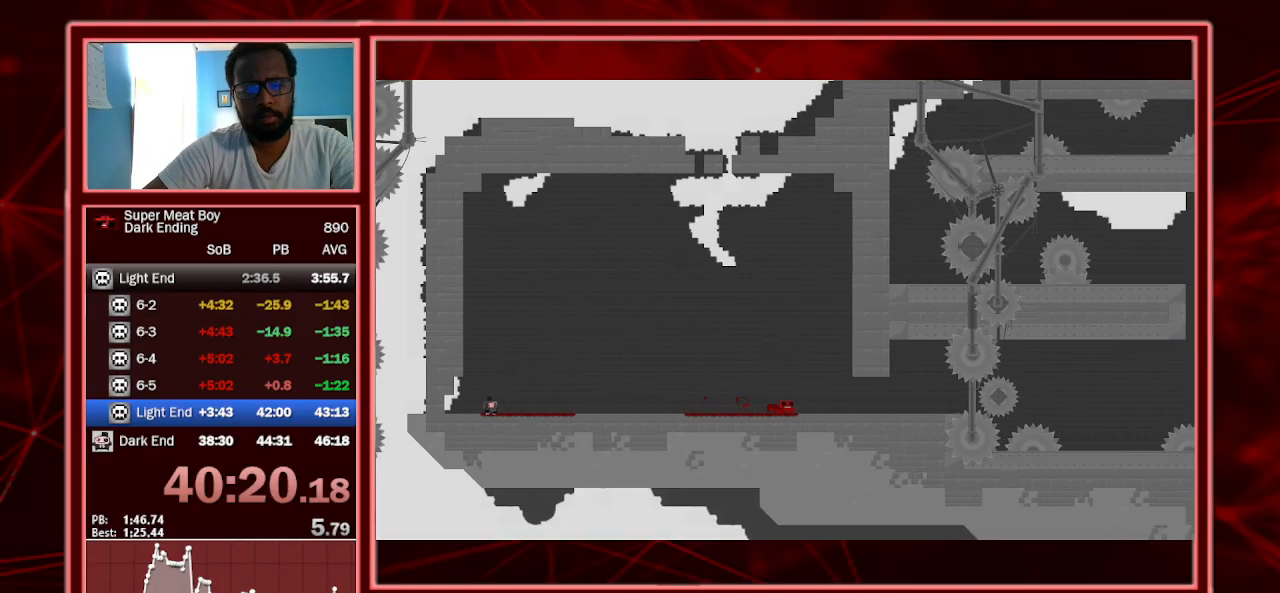
{"keys": ["shift"], "events": [[100, "right", "down"], [200, "right", "up"], [233, "right", "down"], [333, "right", "up"], [367, "right", "down"], [467, "right", "up"]]}
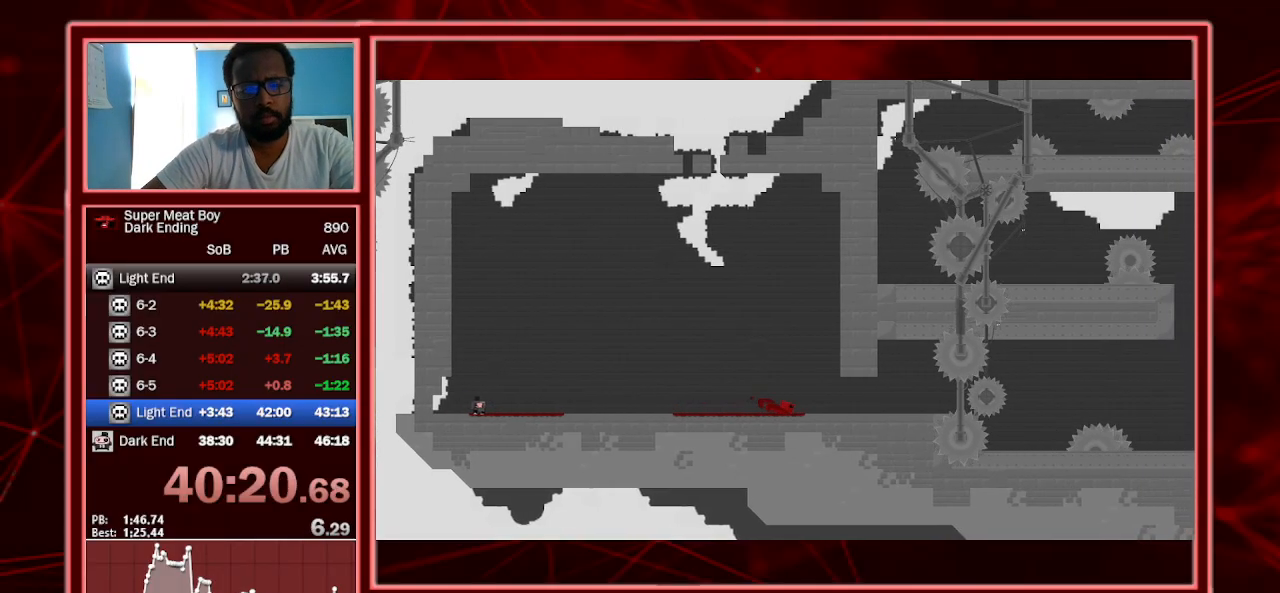
{"keys": ["right", "shift"], "events": [[33, "right", "down"], [133, "right", "up"], [167, "right", "down"], [267, "right", "up"], [333, "right", "down"], [400, "right", "up"], [500, "right", "down"]]}
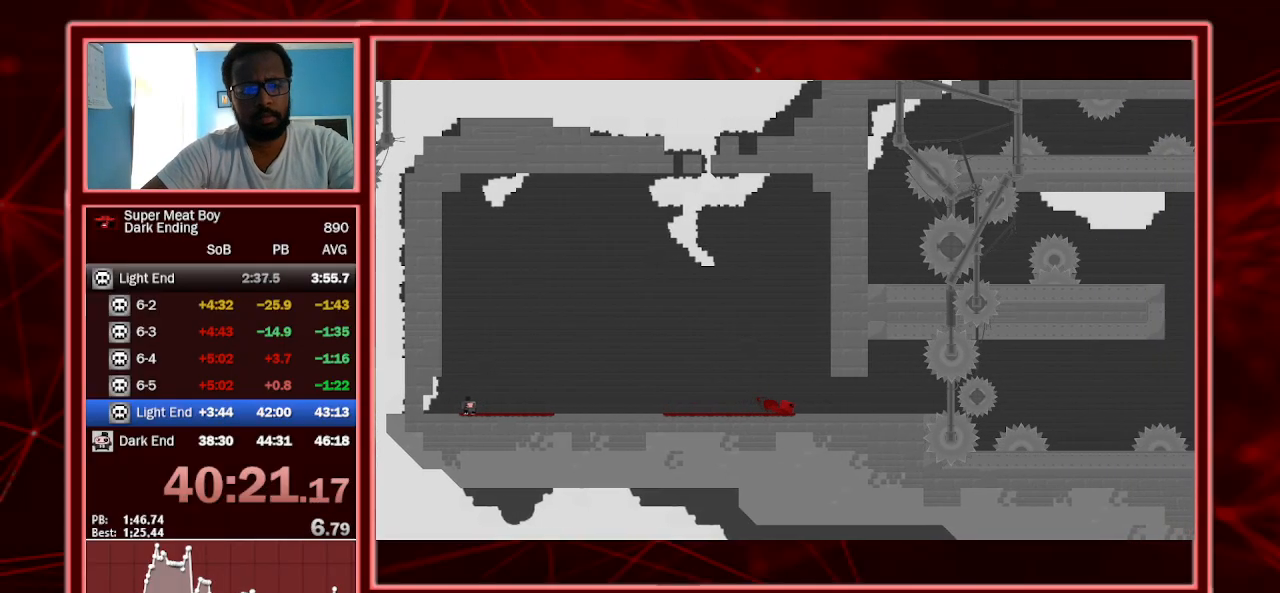
{"keys": ["right", "shift", "space"], "events": [[33, "right", "up"], [333, "right", "down"], [367, "space", "down"]]}
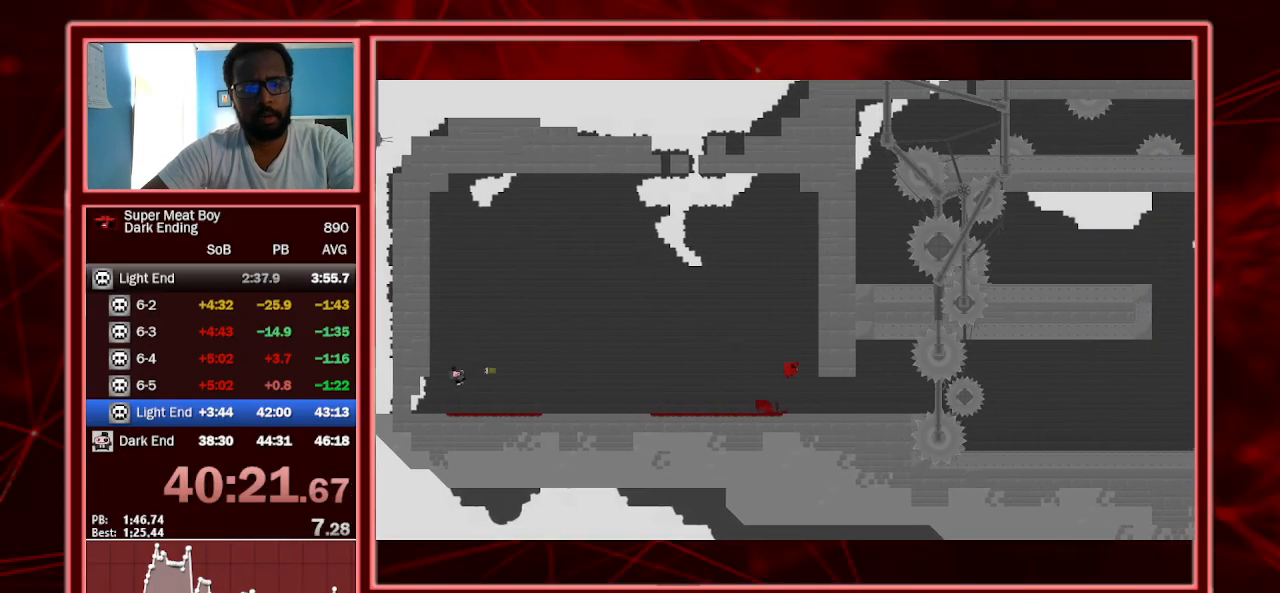
{"keys": ["right", "shift", "space"], "events": [[233, "shift", "up"], [233, "space", "up"], [300, "space", "down"], [333, "shift", "down"]]}
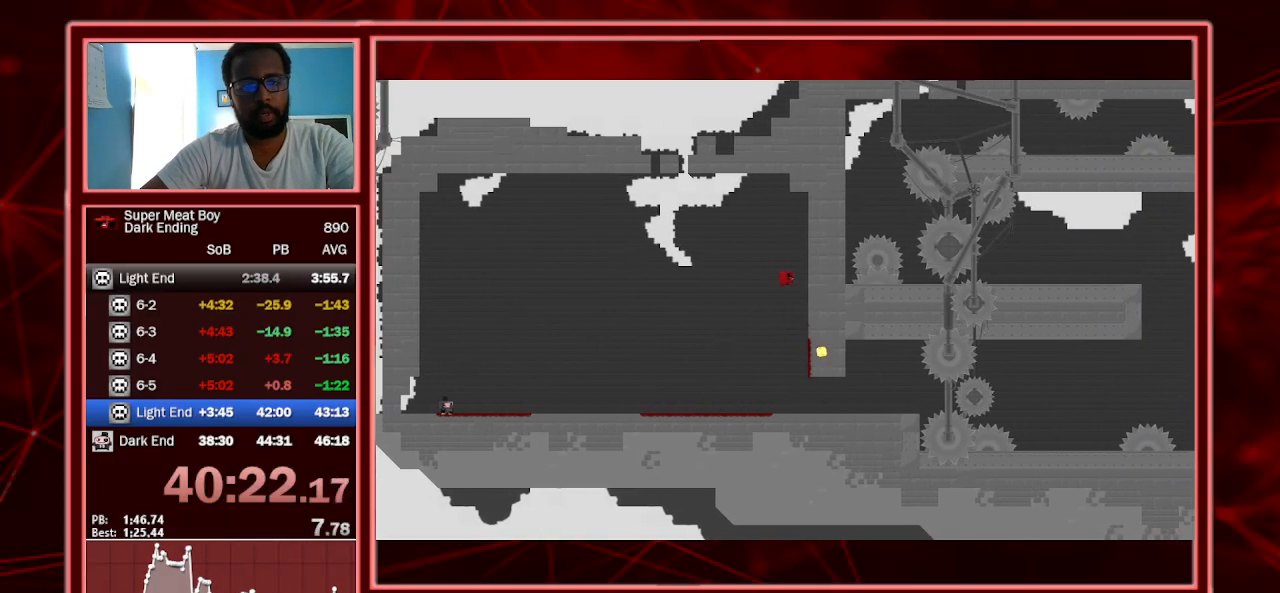
{"keys": ["right", "shift"], "events": [[133, "space", "up"]]}
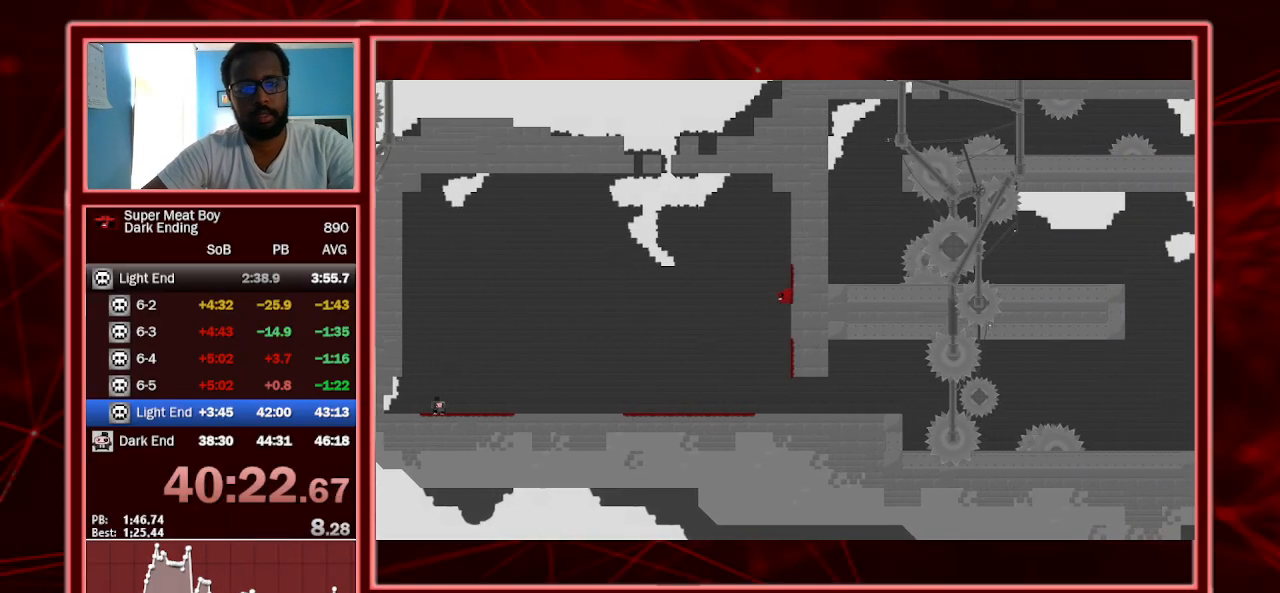
{"keys": ["right", "shift"], "events": []}
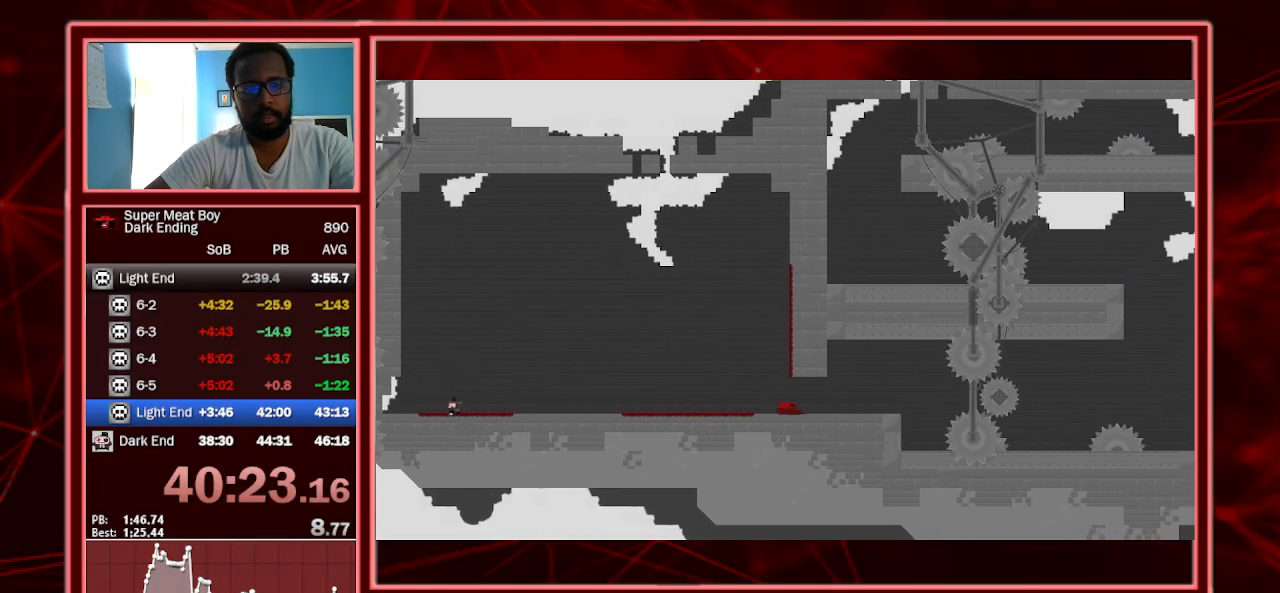
{"keys": ["shift"], "events": [[433, "right", "up"]]}
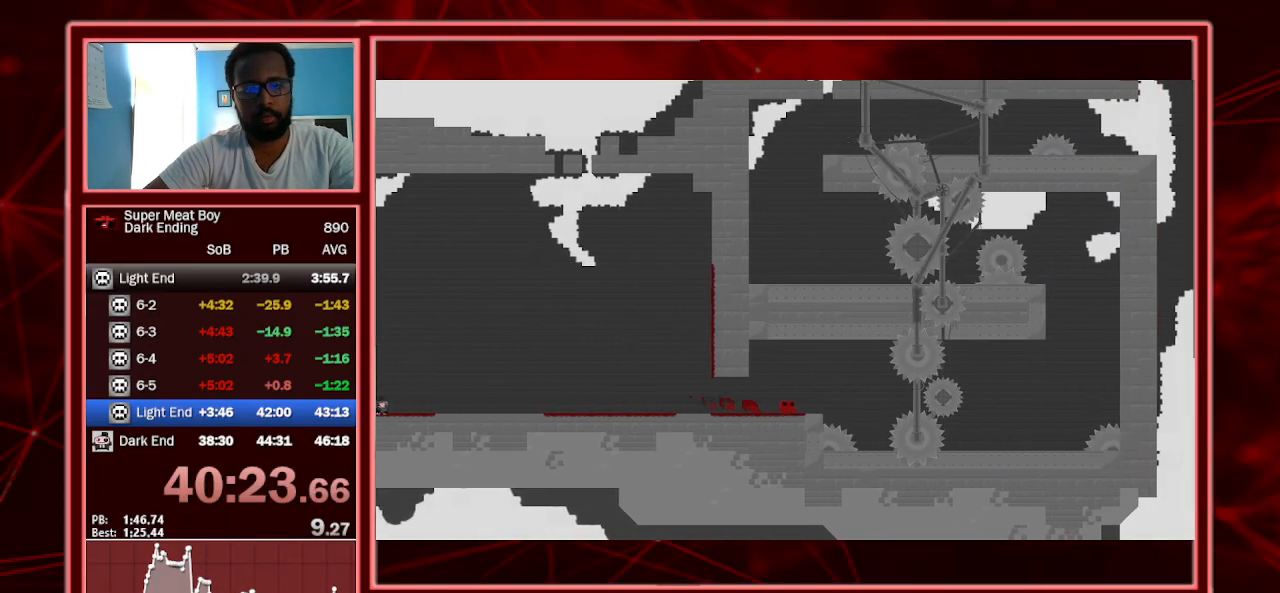
{"keys": ["shift"], "events": [[67, "right", "down"], [267, "right", "up"], [333, "right", "down"], [500, "right", "up"]]}
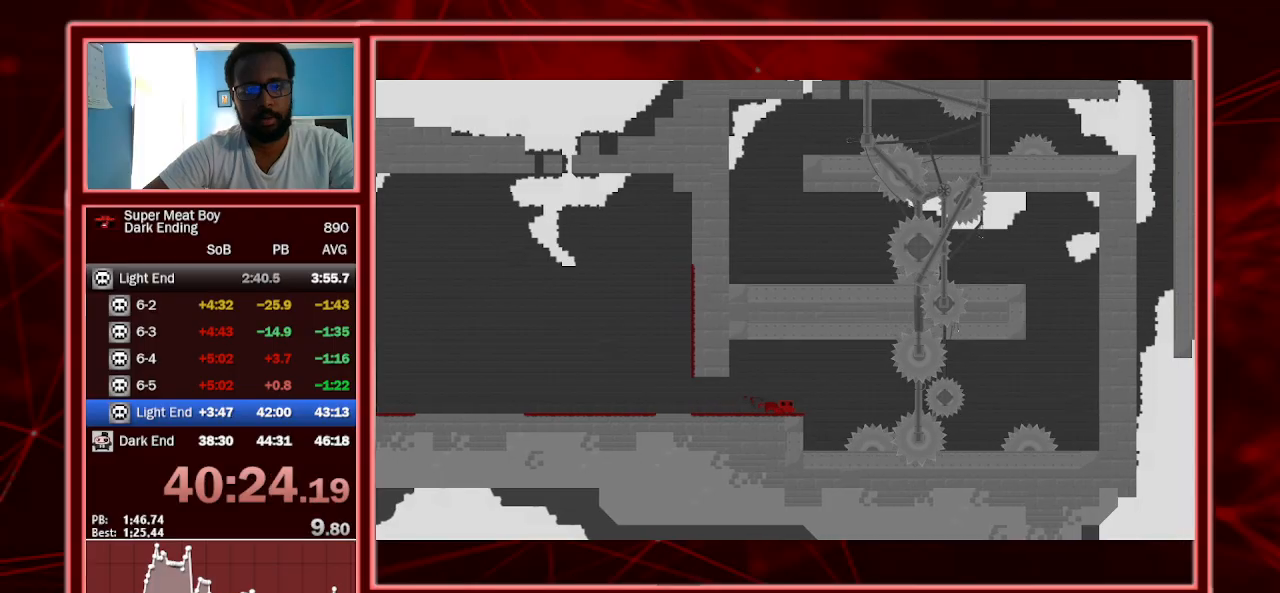
{"keys": ["shift"], "events": []}
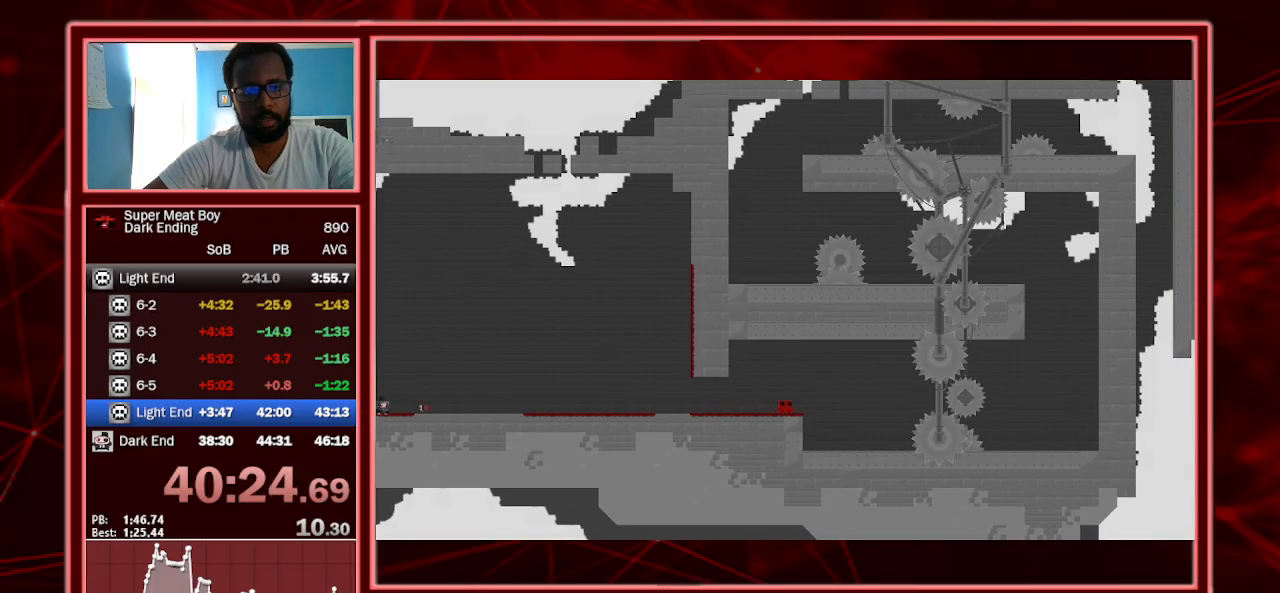
{"keys": ["left", "shift", "space"], "events": [[200, "left", "down"], [233, "space", "down"]]}
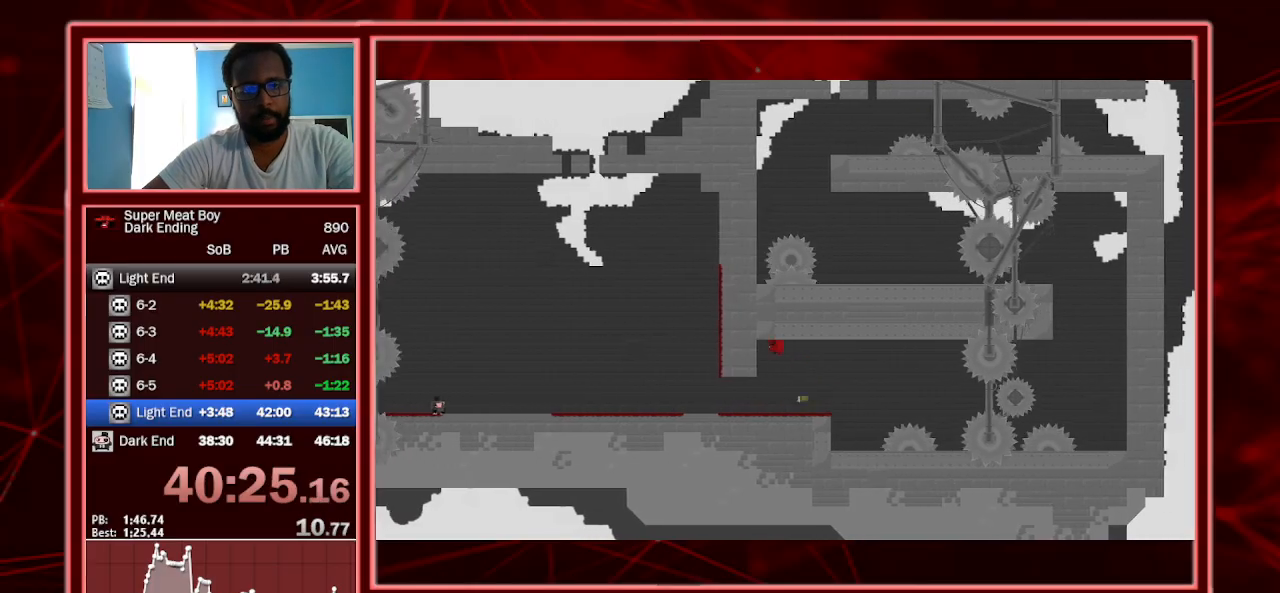
{"keys": ["left", "shift"], "events": [[67, "space", "up"]]}
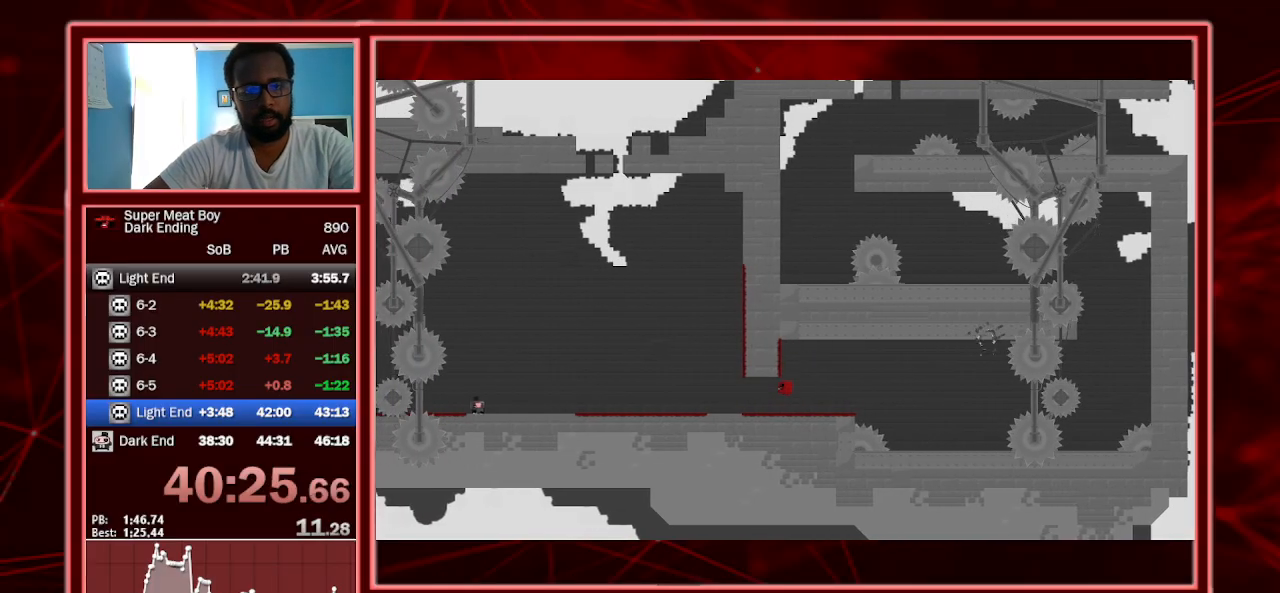
{"keys": ["shift"], "events": [[467, "left", "up"]]}
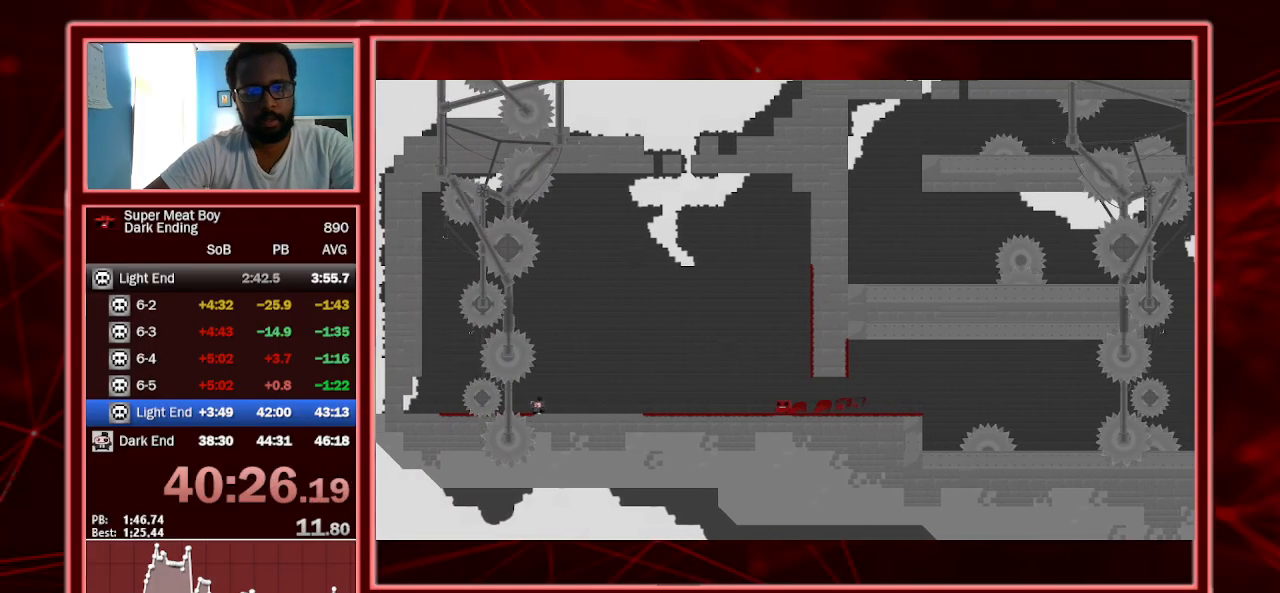
{"keys": ["shift"], "events": [[100, "right", "down"], [467, "right", "up"]]}